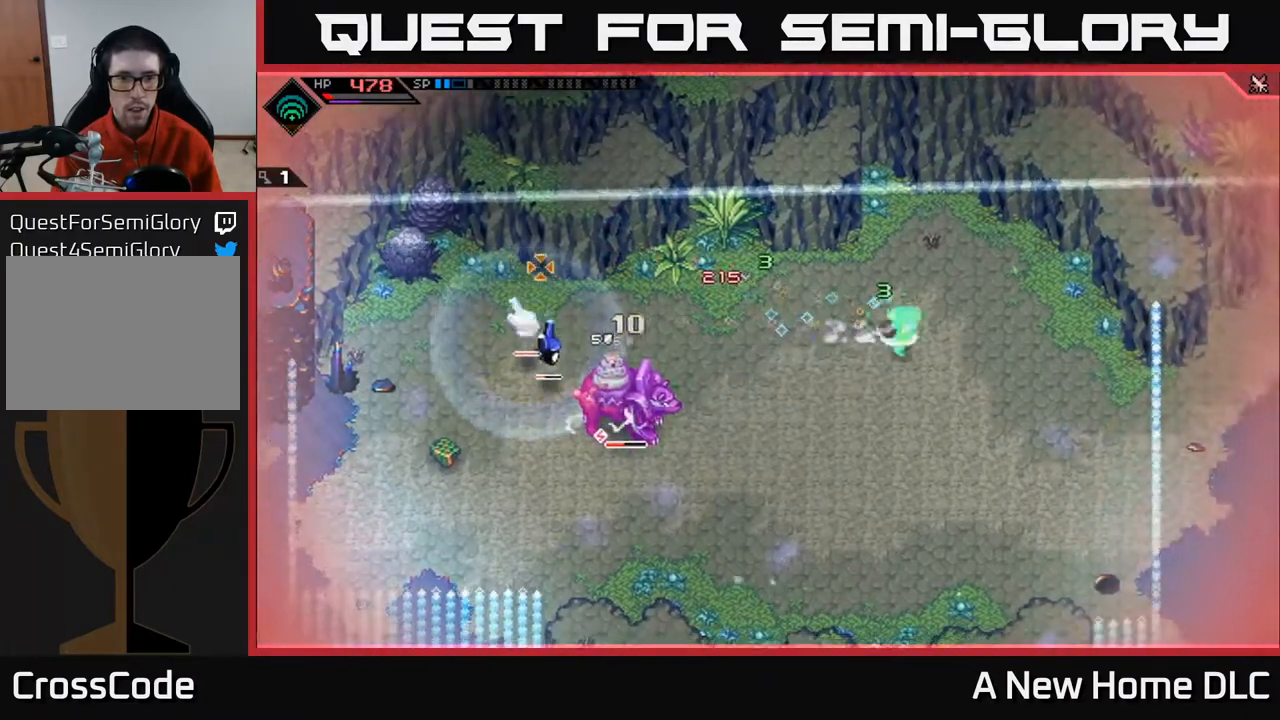
Gameplay with a controller (Xbox layout); each line is a JSON object with the inputs held at the frame after it. "events" lists button and stick changes between this image and that frame as [ms after this image, input, new state], when the widget could be followed in between.
{"buttons": [], "left_stick": "right", "right_stick": "left", "events": [[17, "L1", "up"], [483, "left_stick", "right"]]}
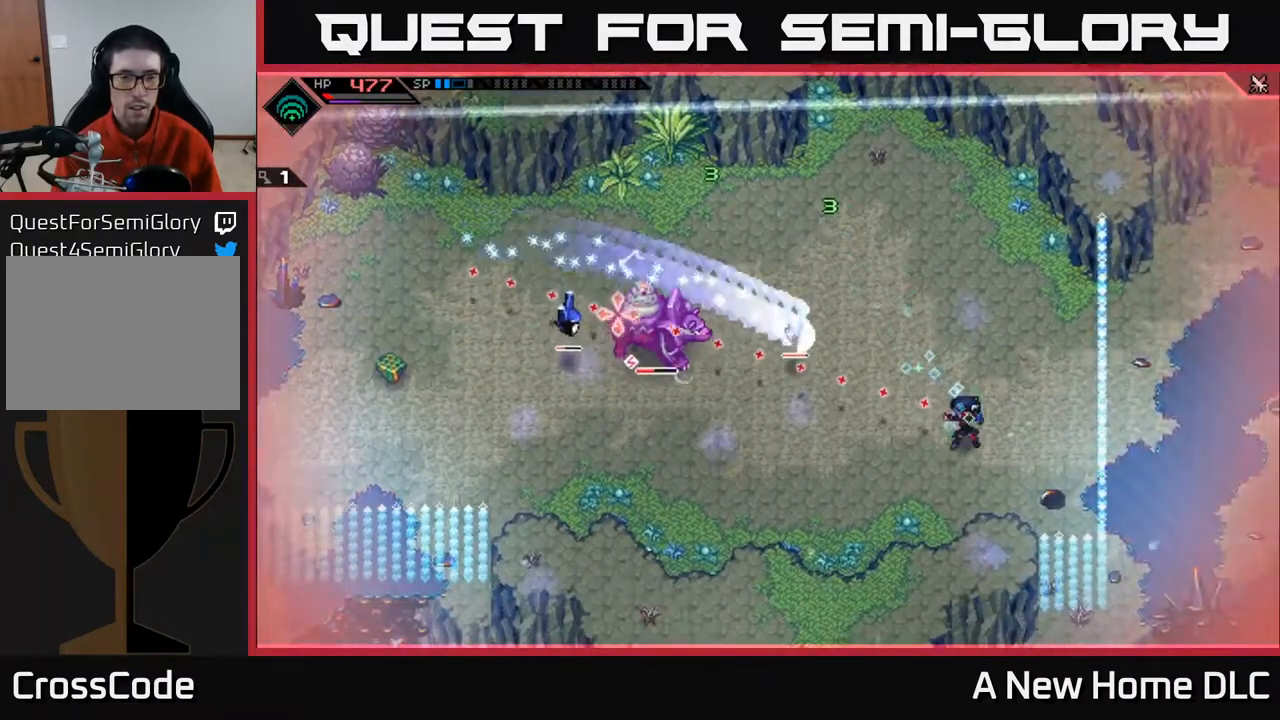
{"buttons": [], "left_stick": "down-right", "right_stick": "up-left", "events": [[133, "right_stick", "up-left"], [150, "R1", "down"], [150, "left_stick", "down-right"], [217, "L1", "down"], [233, "R1", "up"], [350, "L1", "up"]]}
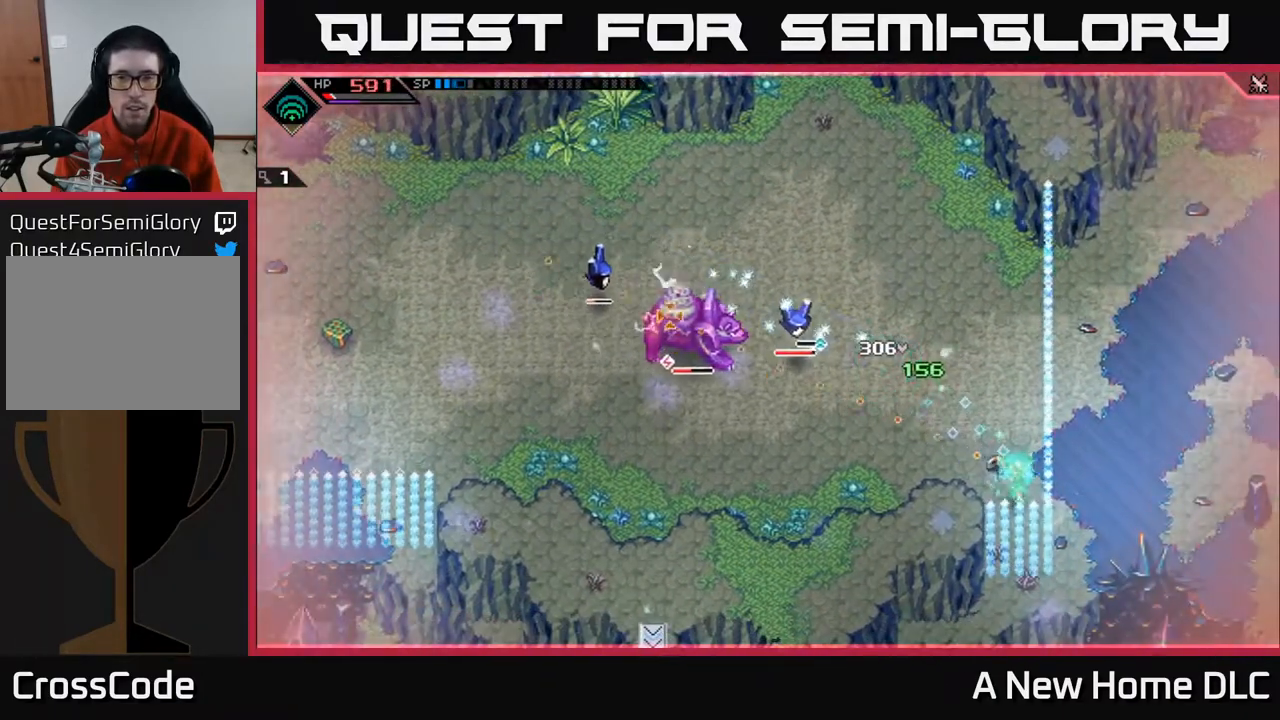
{"buttons": [], "left_stick": "center", "right_stick": "up-left", "events": [[33, "left_stick", "center"], [233, "R2", "down"], [333, "R2", "up"]]}
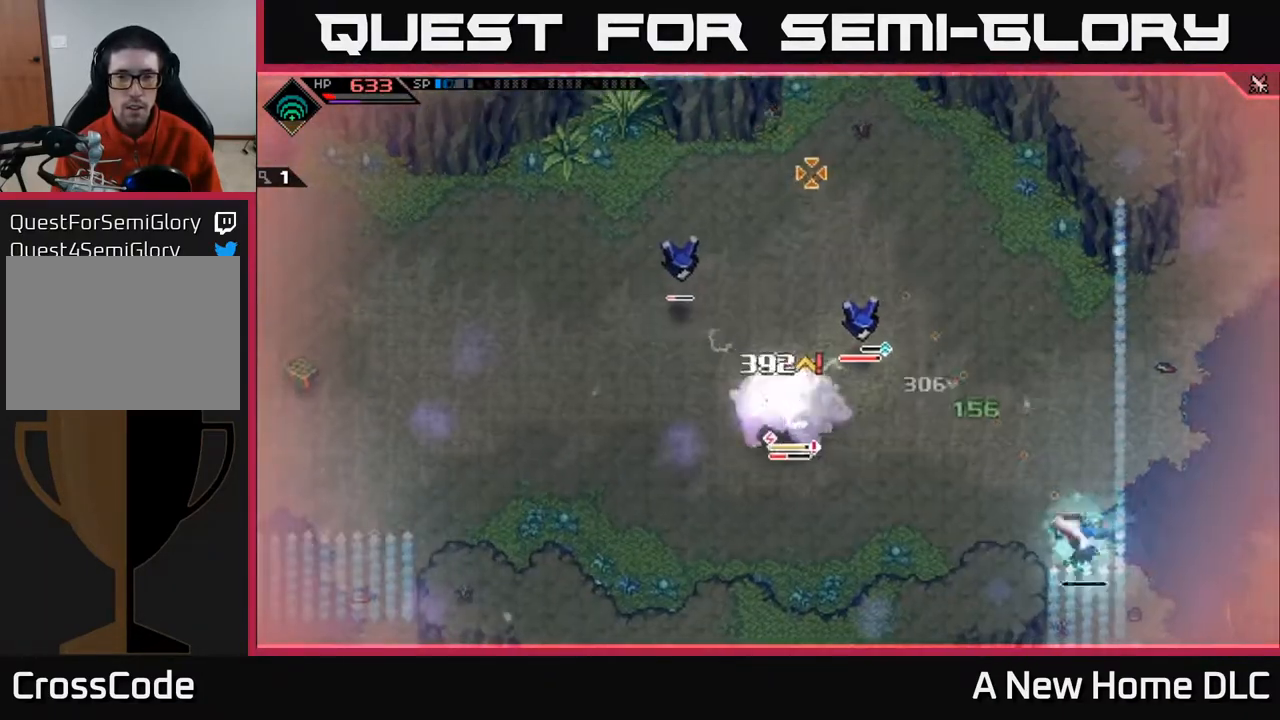
{"buttons": [], "left_stick": "center", "right_stick": "up-left", "events": []}
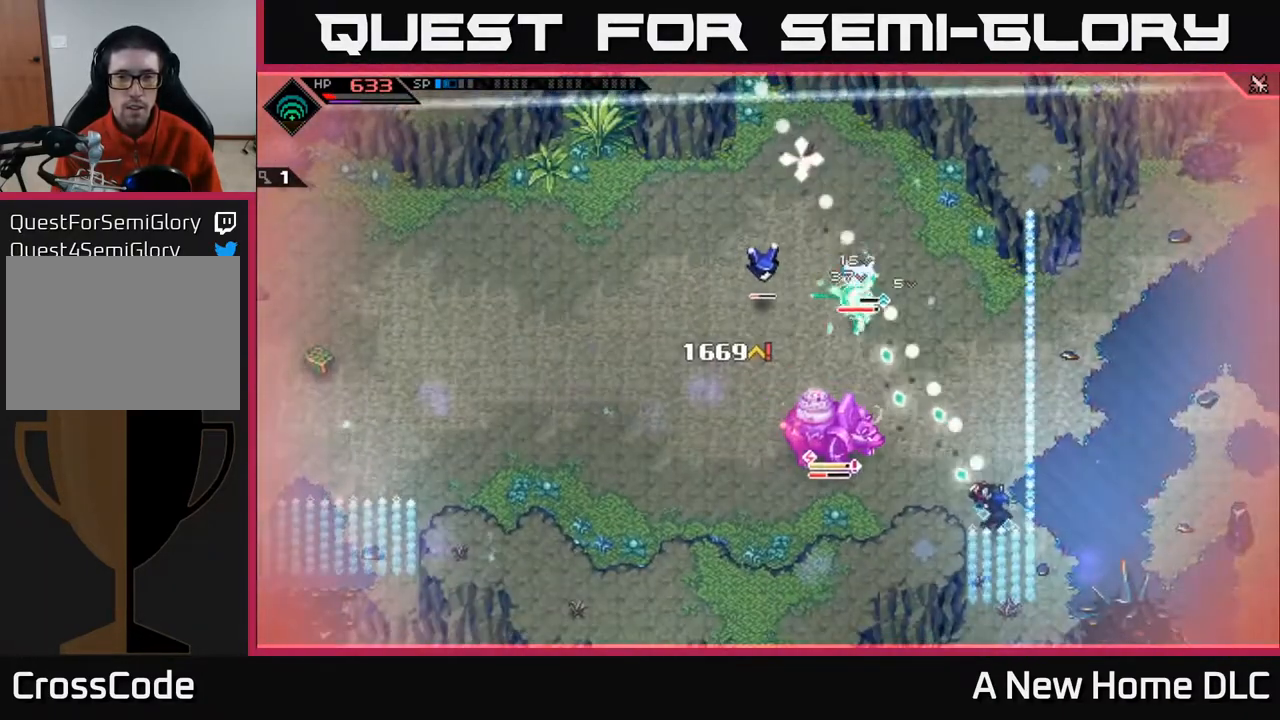
{"buttons": [], "left_stick": "center", "right_stick": "up-left", "events": []}
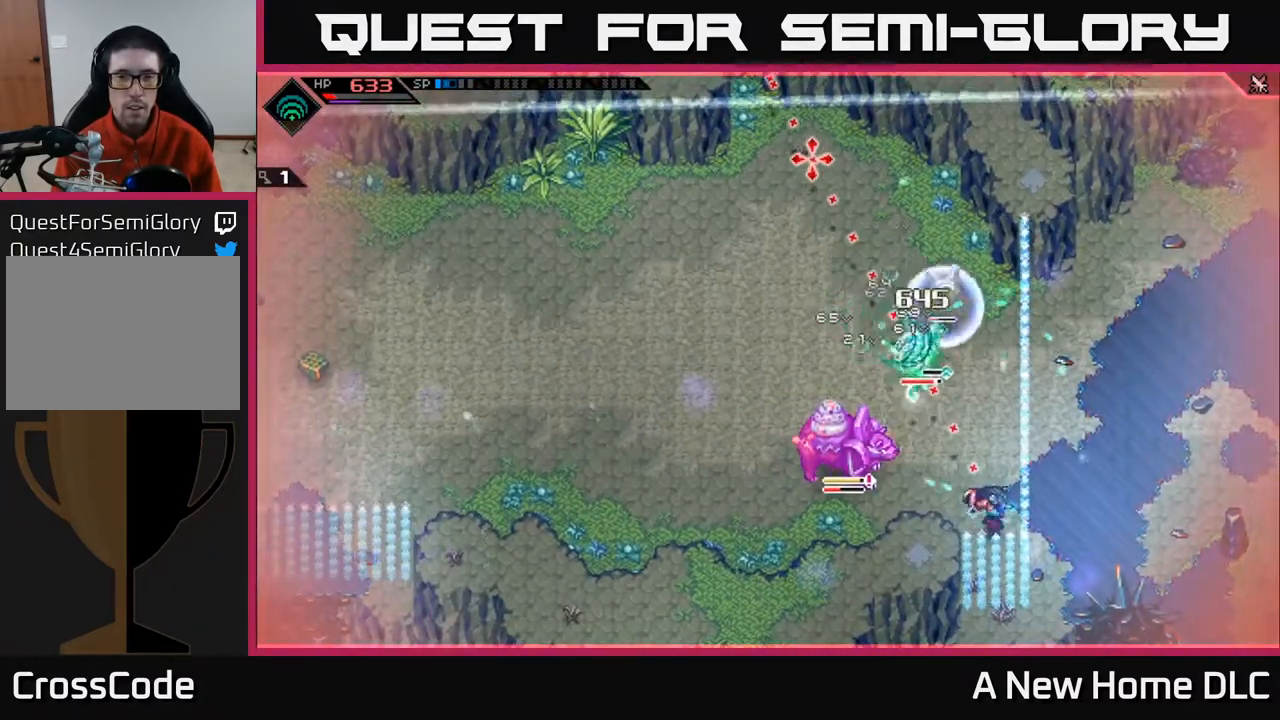
{"buttons": [], "left_stick": "up", "right_stick": "center", "events": [[317, "left_stick", "up"], [350, "right_stick", "center"], [367, "L1", "down"], [483, "L1", "up"]]}
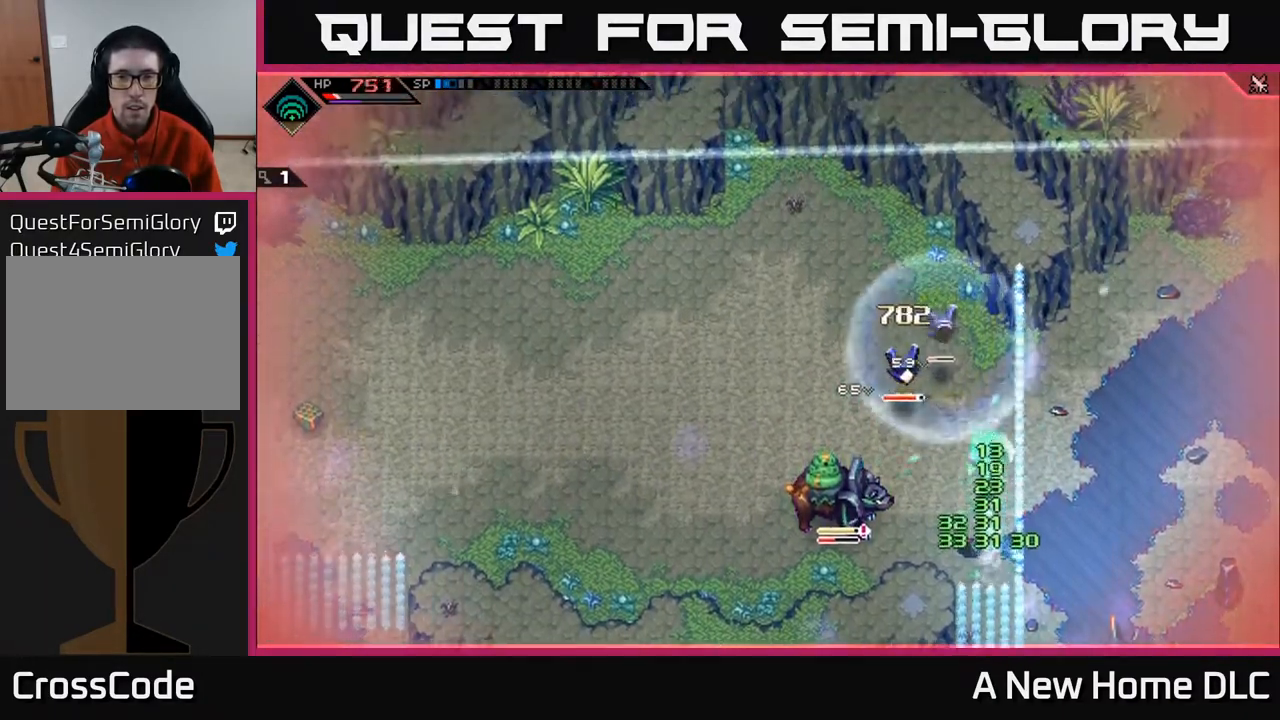
{"buttons": ["X", "L1"], "left_stick": "up-left", "right_stick": "center", "events": [[33, "L1", "down"], [83, "X", "down"], [167, "L1", "up"], [183, "X", "up"], [267, "L1", "down"], [267, "X", "down"], [333, "left_stick", "up-left"], [367, "X", "up"], [383, "L1", "up"], [433, "X", "down"], [500, "L1", "down"]]}
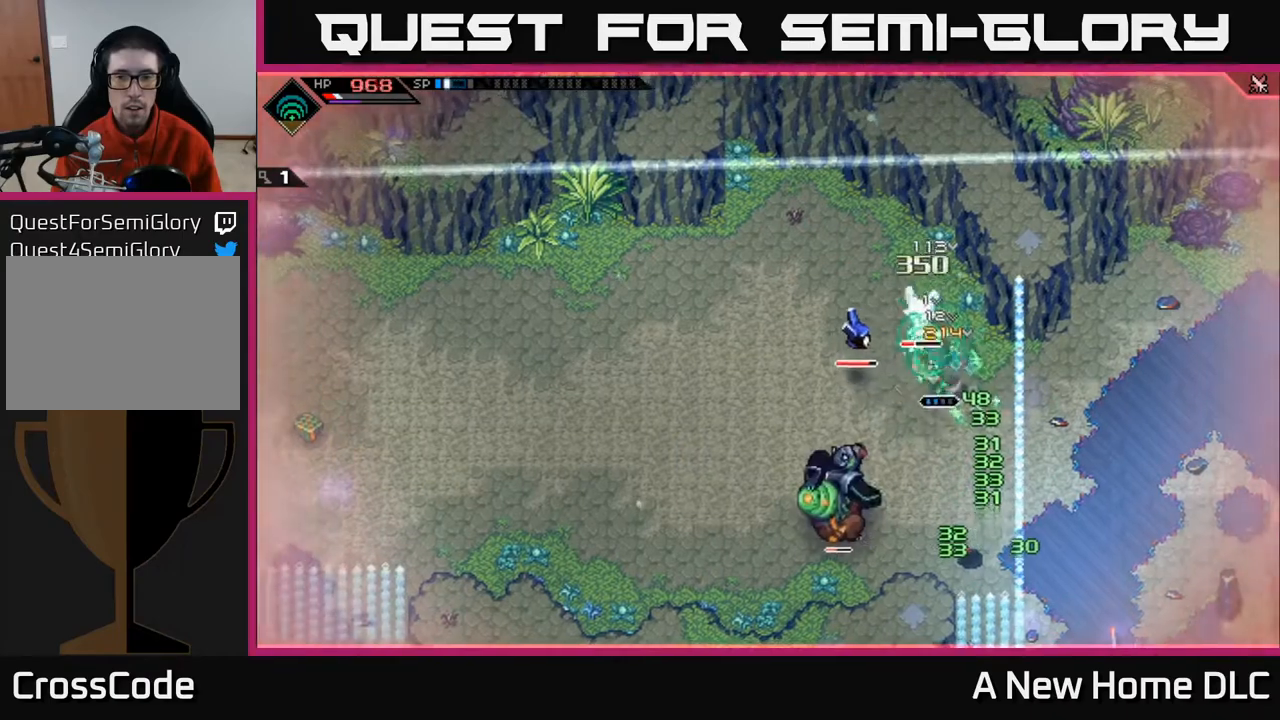
{"buttons": ["X"], "left_stick": "left", "right_stick": "center", "events": [[33, "X", "up"], [83, "L1", "up"], [117, "X", "down"], [217, "X", "up"], [283, "X", "down"], [367, "left_stick", "left"], [400, "X", "up"], [467, "X", "down"]]}
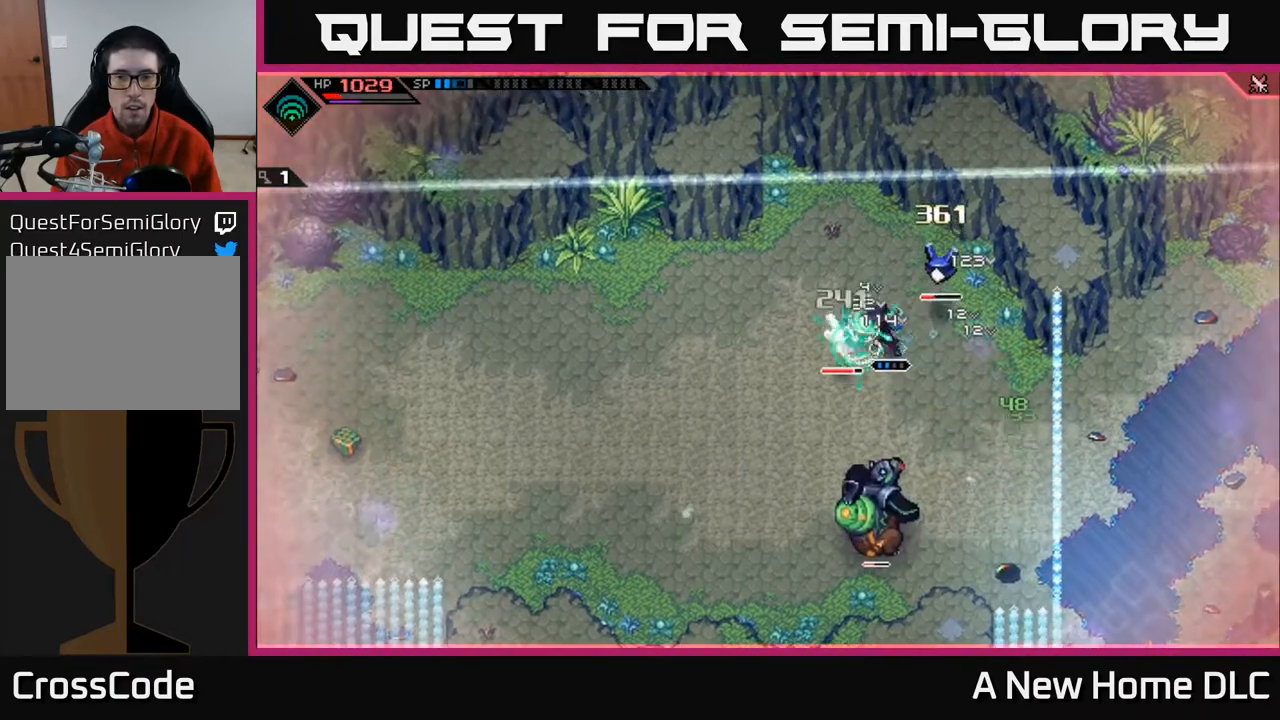
{"buttons": [], "left_stick": "right", "right_stick": "center", "events": [[67, "X", "up"], [150, "X", "down"], [267, "X", "up"], [333, "L1", "down"], [383, "left_stick", "up"], [467, "left_stick", "right"], [483, "L1", "up"]]}
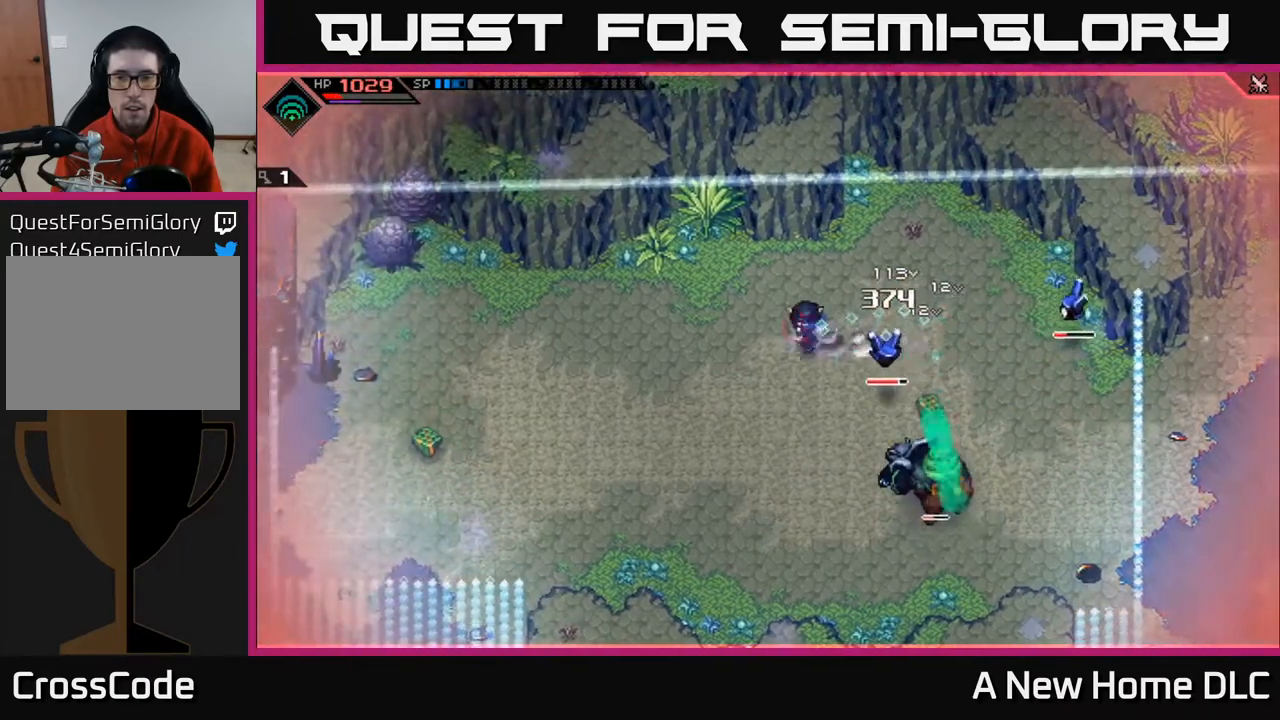
{"buttons": [], "left_stick": "up", "right_stick": "right", "events": [[150, "L1", "down"], [267, "L1", "up"], [317, "left_stick", "up"], [417, "right_stick", "right"]]}
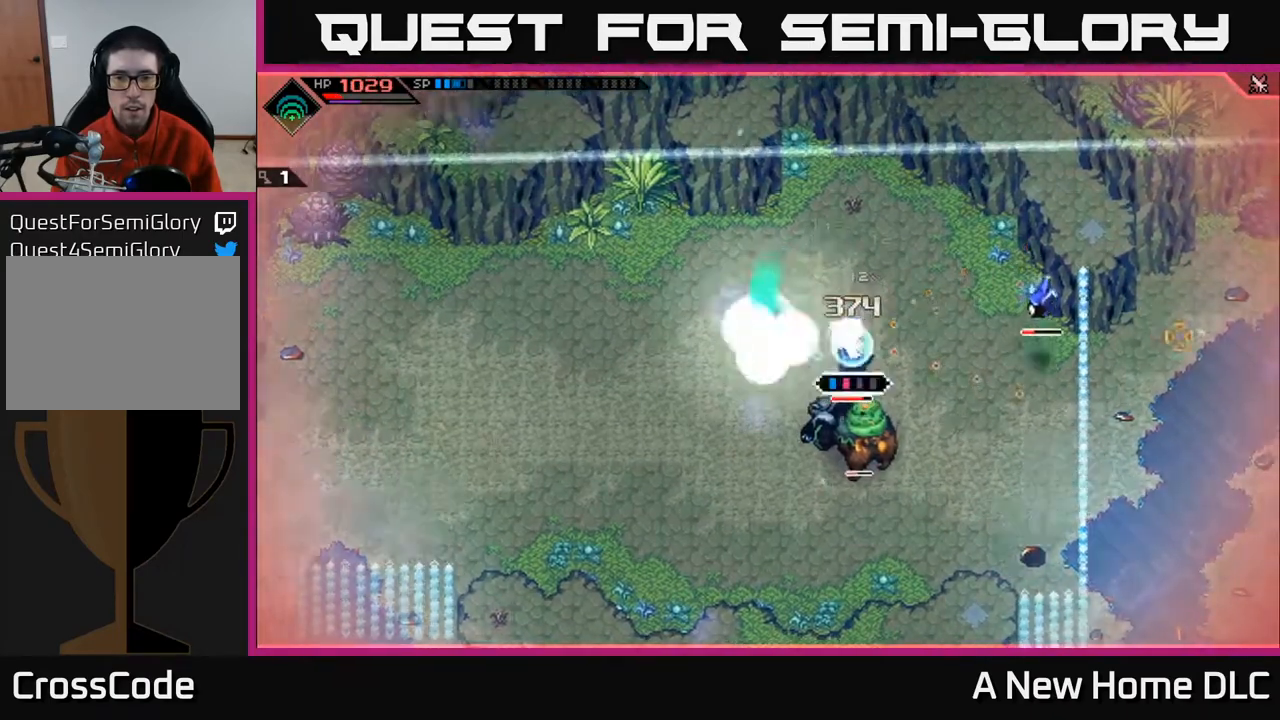
{"buttons": [], "left_stick": "center", "right_stick": "up-right", "events": [[17, "R2", "down"], [33, "left_stick", "right"], [167, "R2", "up"], [167, "left_stick", "center"], [483, "right_stick", "up-right"]]}
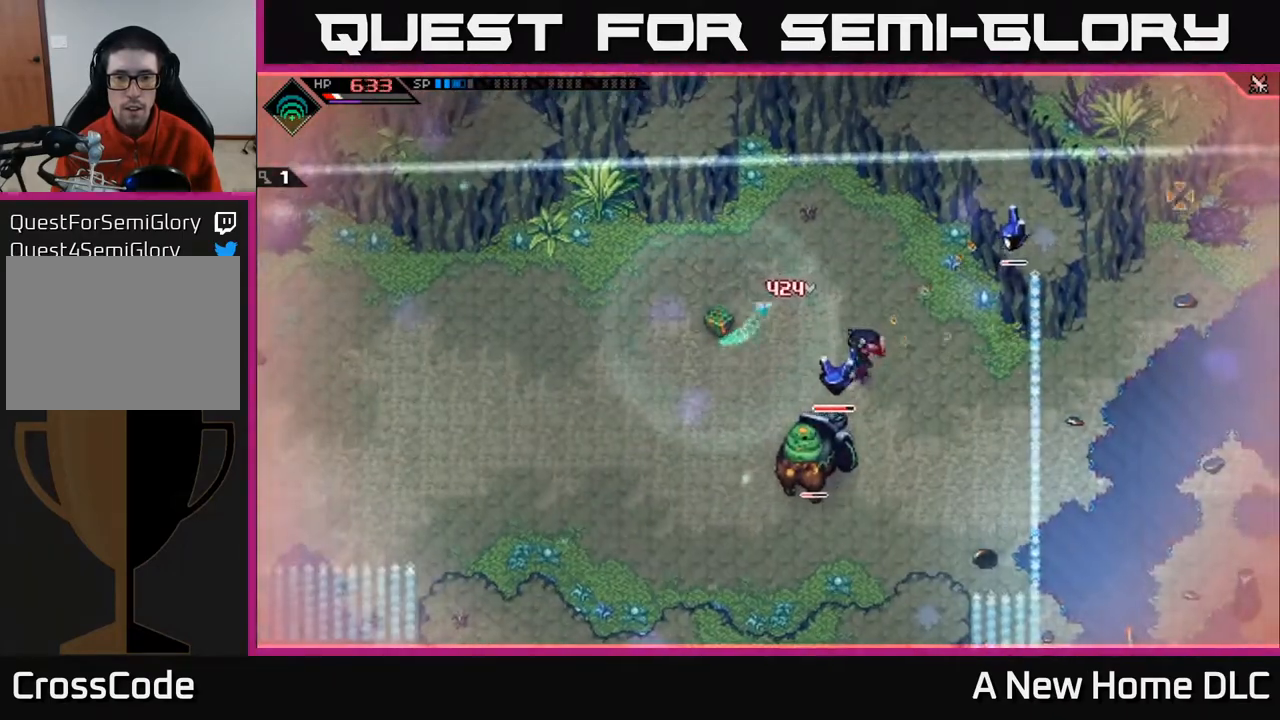
{"buttons": [], "left_stick": "center", "right_stick": "center", "events": [[17, "left_stick", "right"], [133, "L1", "down"], [200, "right_stick", "down"], [250, "right_stick", "center"], [267, "left_stick", "up-right"], [283, "L1", "up"], [300, "X", "down"], [383, "X", "up"], [500, "left_stick", "center"]]}
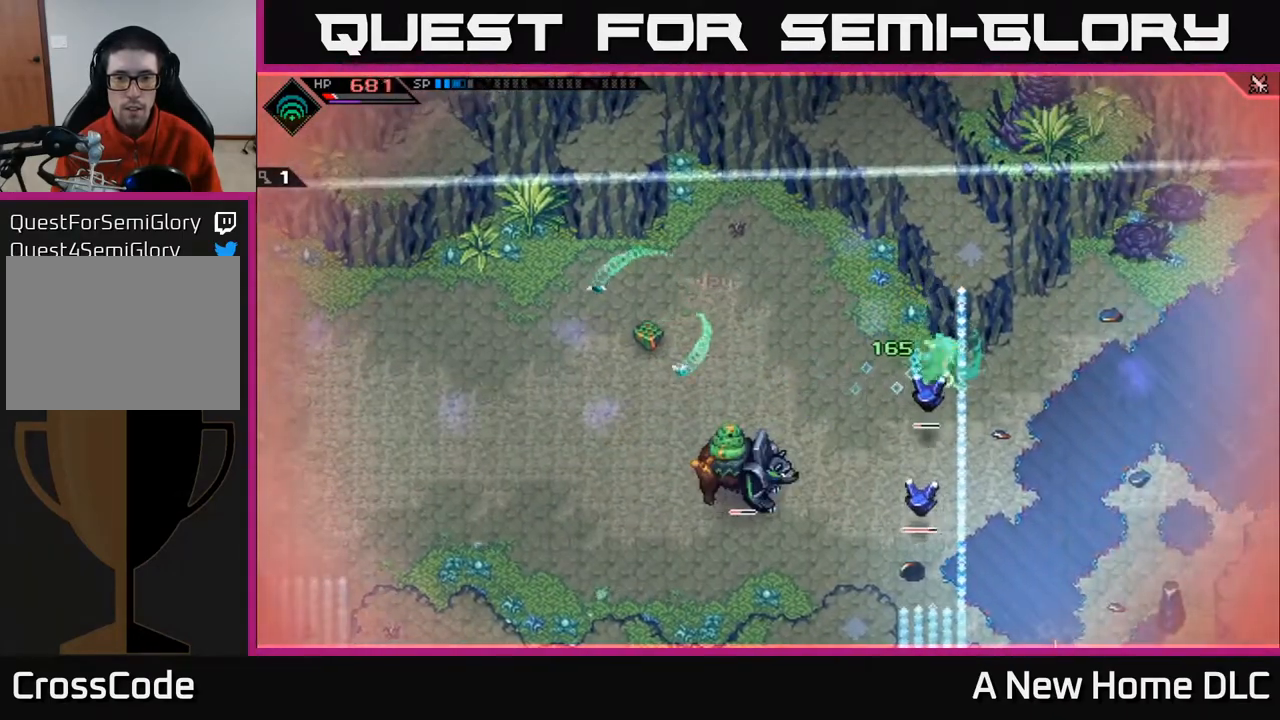
{"buttons": ["X", "L1"], "left_stick": "down", "right_stick": "center", "events": [[17, "X", "down"], [117, "X", "up"], [133, "left_stick", "down"], [267, "X", "down"], [383, "L1", "down"], [383, "X", "up"], [483, "X", "down"]]}
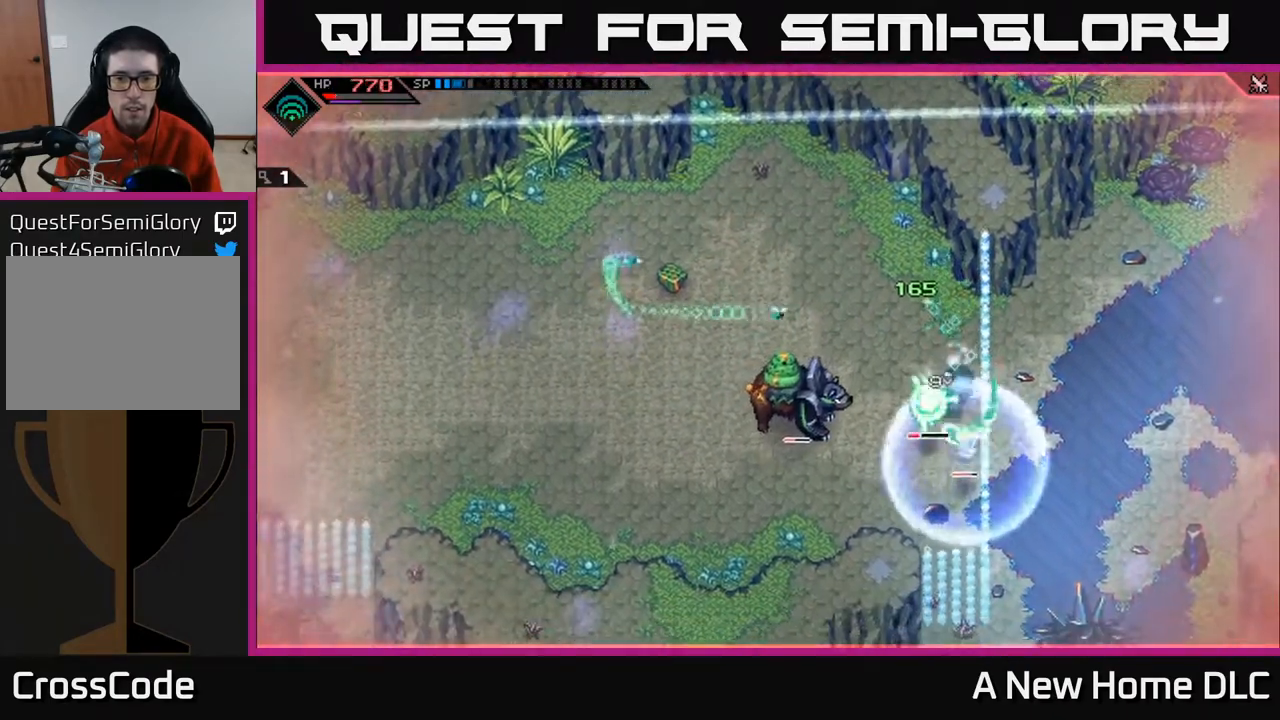
{"buttons": [], "left_stick": "down", "right_stick": "center", "events": [[50, "L1", "up"], [100, "X", "up"], [183, "L1", "down"], [183, "X", "down"], [283, "X", "up"], [300, "L1", "up"], [350, "X", "down"], [450, "X", "up"]]}
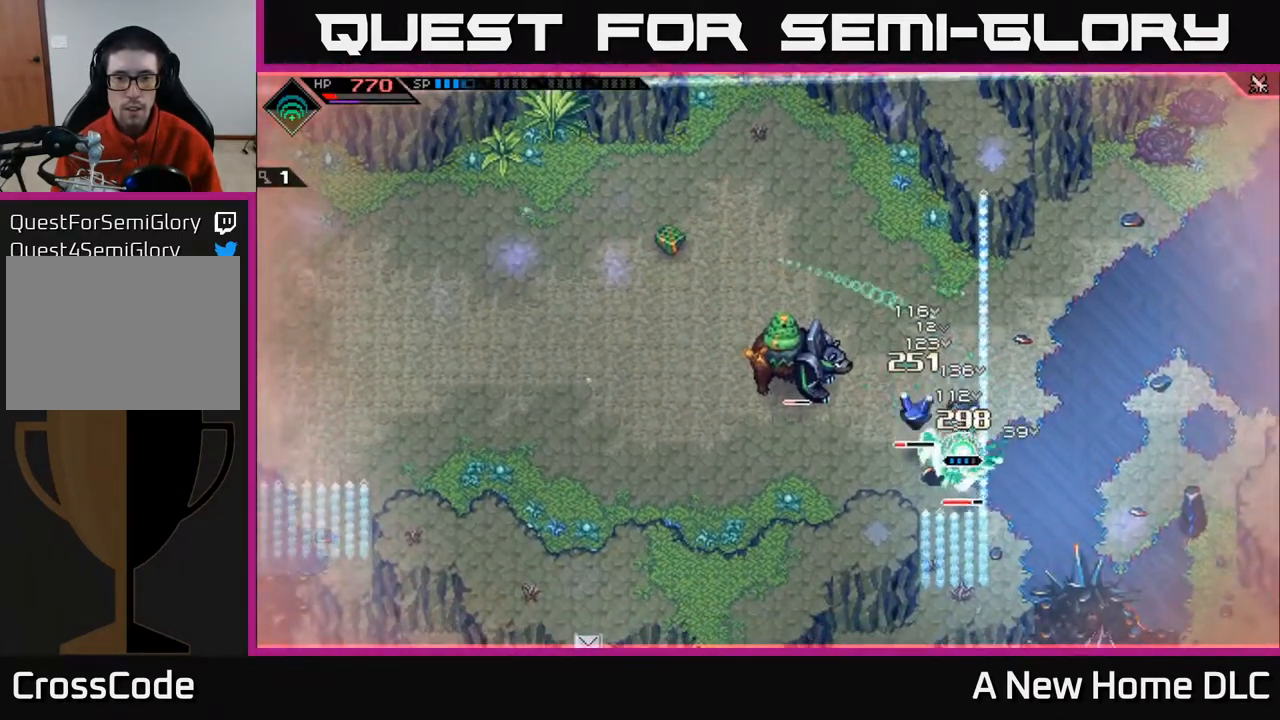
{"buttons": ["X"], "left_stick": "center", "right_stick": "center", "events": [[17, "X", "down"], [133, "X", "up"], [200, "X", "down"], [317, "X", "up"], [417, "X", "down"], [483, "left_stick", "center"]]}
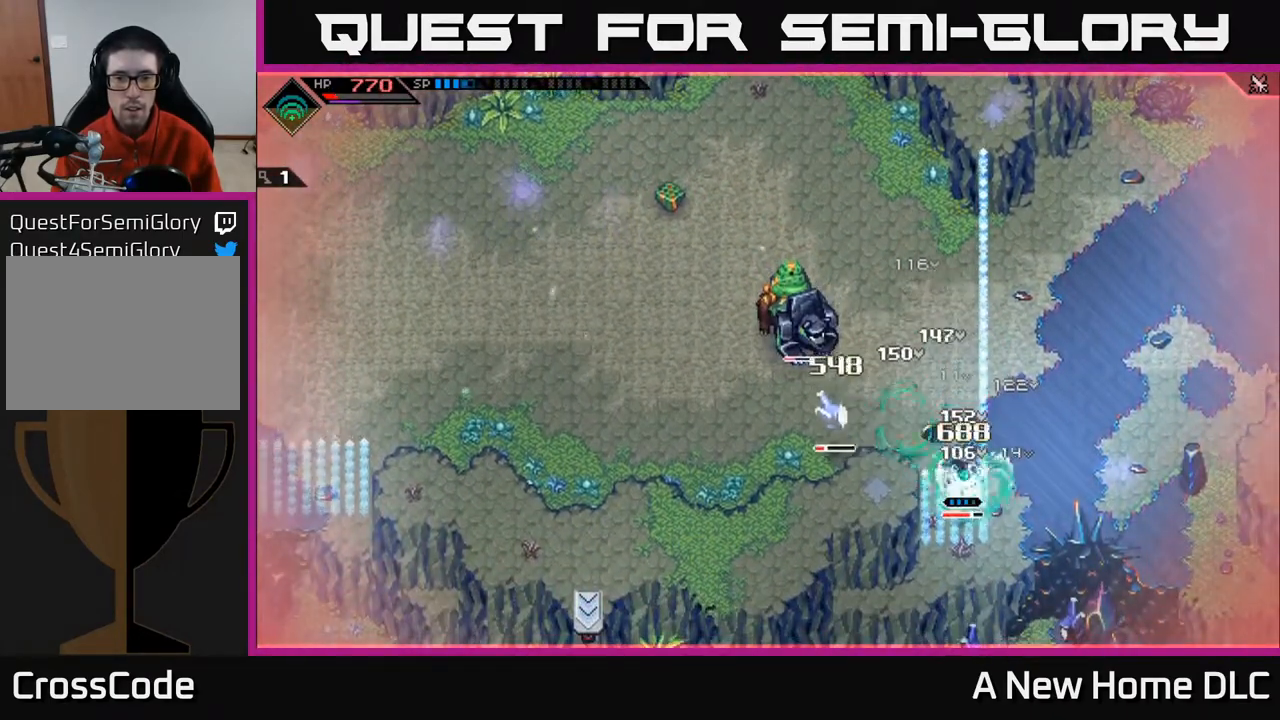
{"buttons": [], "left_stick": "center", "right_stick": "down", "events": [[17, "X", "up"], [133, "R2", "down"], [167, "right_stick", "left"], [317, "R2", "up"], [433, "right_stick", "down"]]}
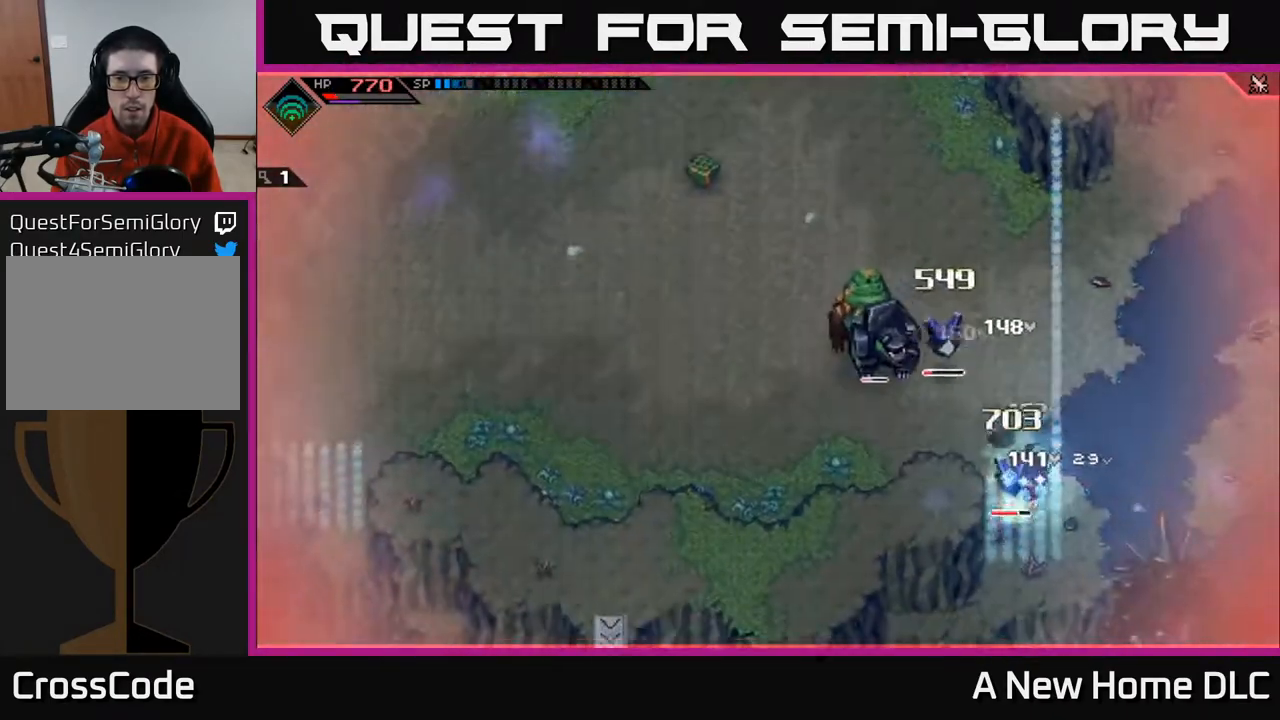
{"buttons": [], "left_stick": "center", "right_stick": "up-left", "events": [[367, "right_stick", "left"], [450, "right_stick", "up-left"]]}
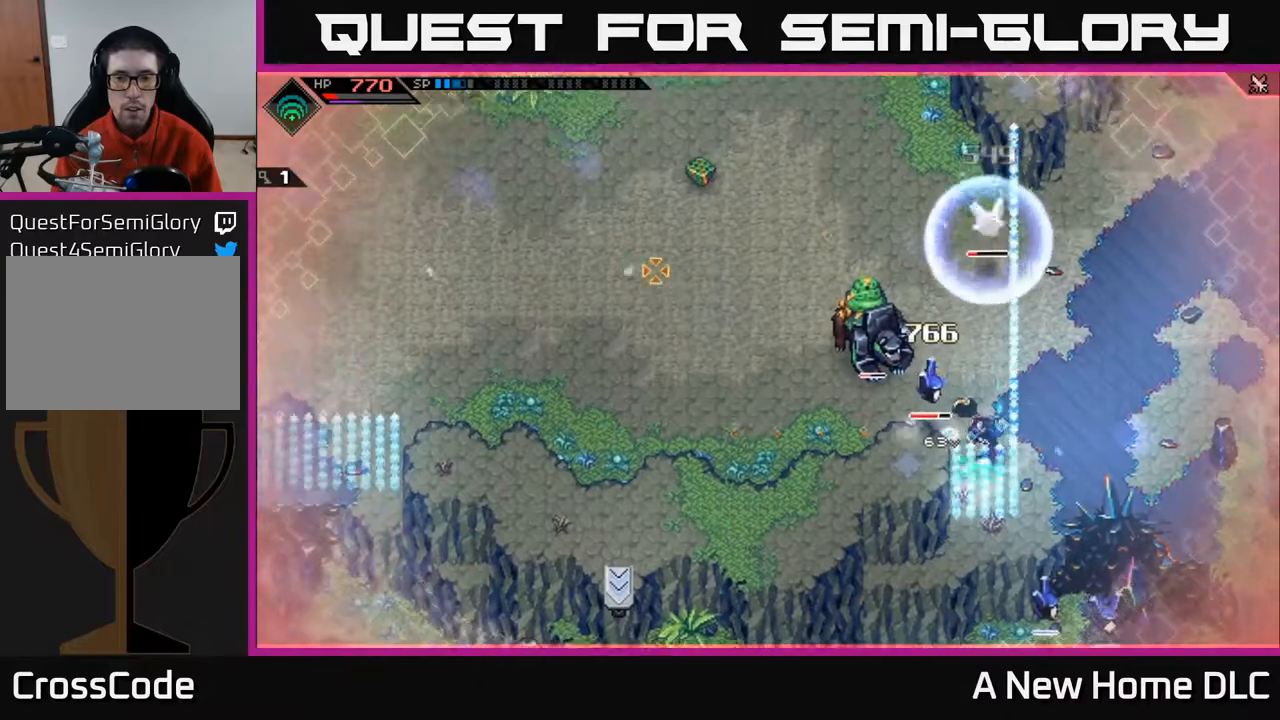
{"buttons": [], "left_stick": "center", "right_stick": "up", "events": [[467, "right_stick", "up"]]}
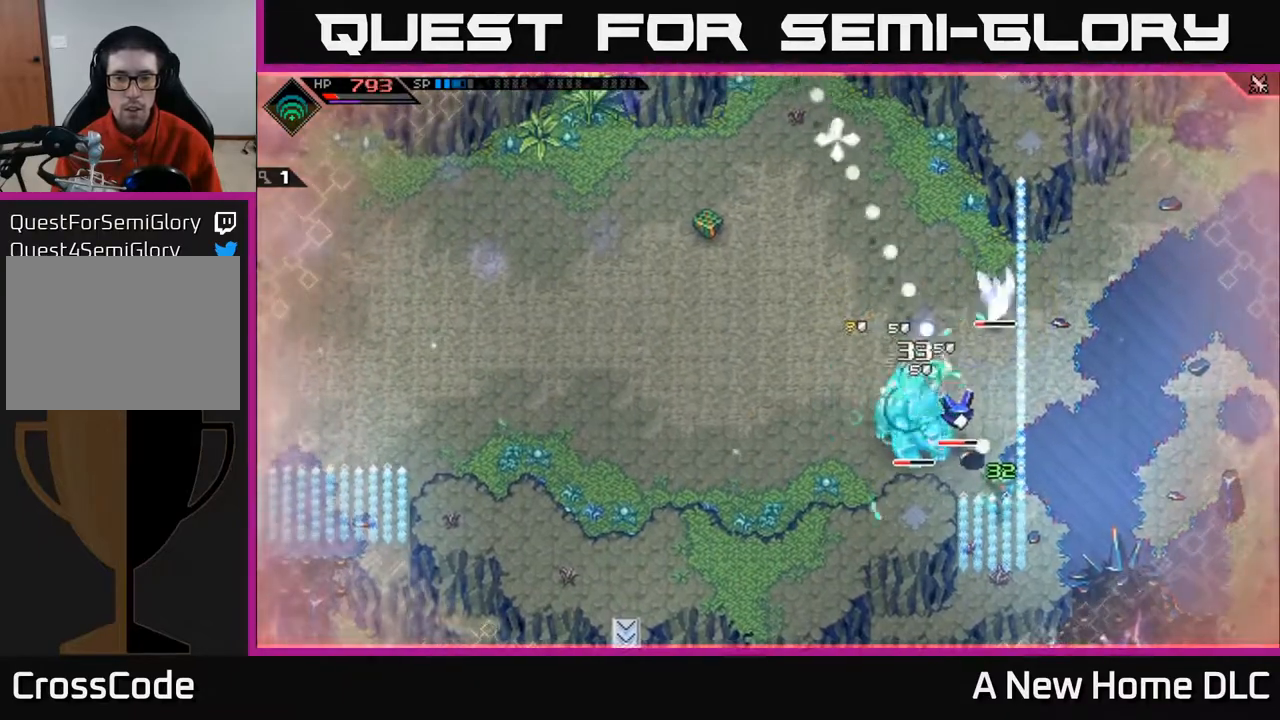
{"buttons": ["L1"], "left_stick": "up", "right_stick": "center", "events": [[33, "left_stick", "up-left"], [117, "L1", "down"], [167, "left_stick", "up"], [167, "right_stick", "center"], [200, "L1", "up"], [267, "L1", "down"], [367, "L1", "up"], [417, "L1", "down"]]}
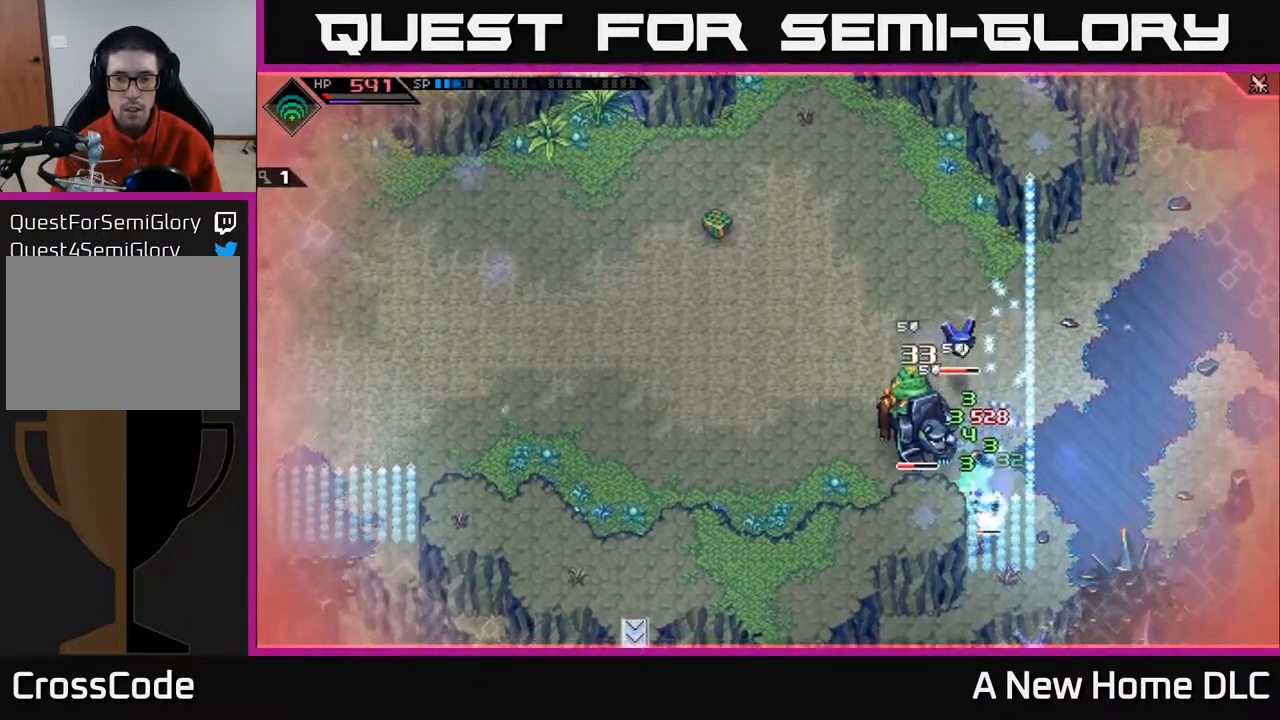
{"buttons": ["X", "L1"], "left_stick": "up", "right_stick": "center", "events": [[17, "L1", "up"], [117, "L1", "down"], [217, "X", "down"], [250, "L1", "up"], [317, "X", "up"], [417, "X", "down"], [483, "L1", "down"]]}
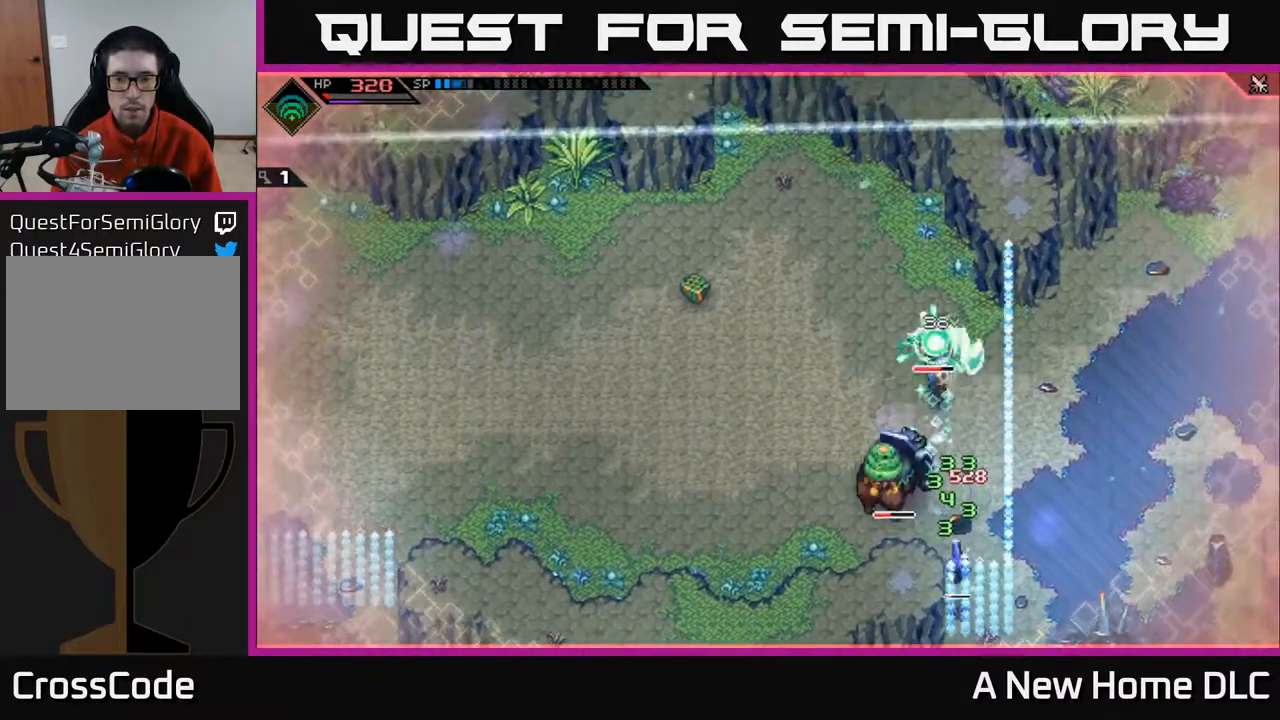
{"buttons": ["X"], "left_stick": "up", "right_stick": "center", "events": [[17, "X", "up"], [83, "L1", "up"], [83, "X", "down"], [200, "X", "up"], [267, "X", "down"], [367, "X", "up"], [450, "X", "down"]]}
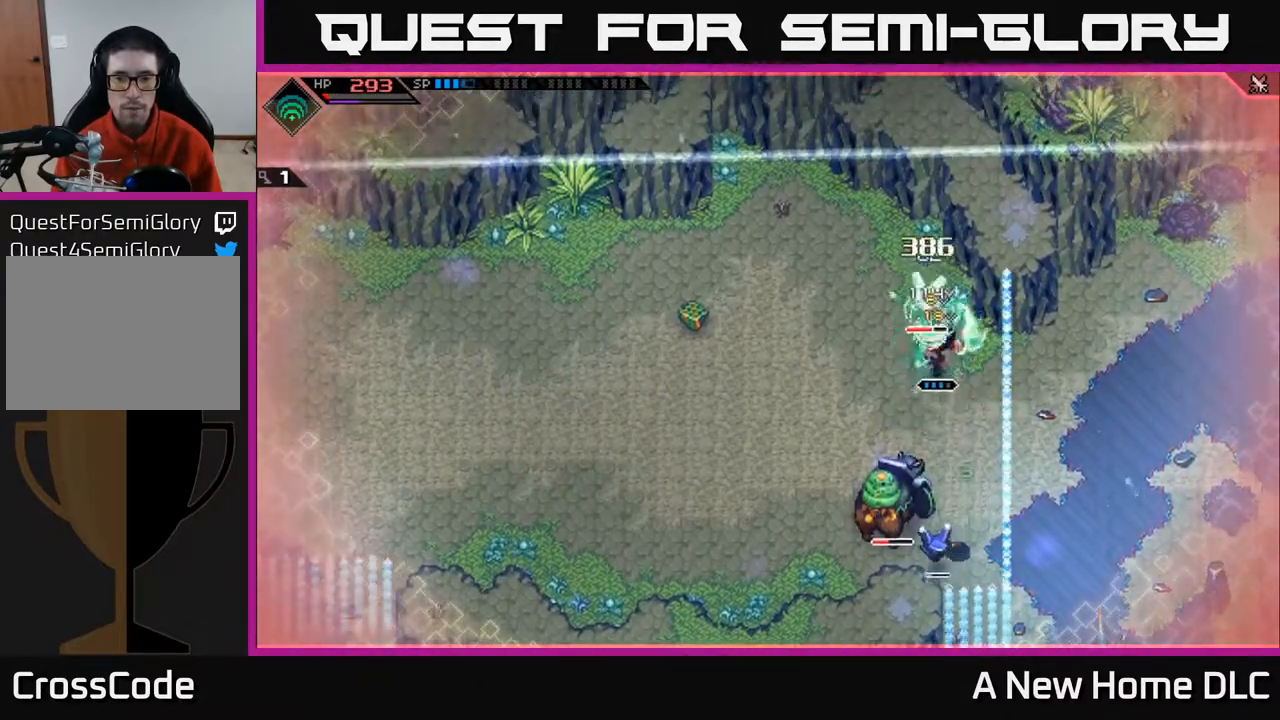
{"buttons": [], "left_stick": "center", "right_stick": "up-left", "events": [[33, "X", "up"], [83, "left_stick", "center"], [150, "R2", "down"], [183, "right_stick", "up"], [267, "right_stick", "up-left"], [367, "R2", "up"]]}
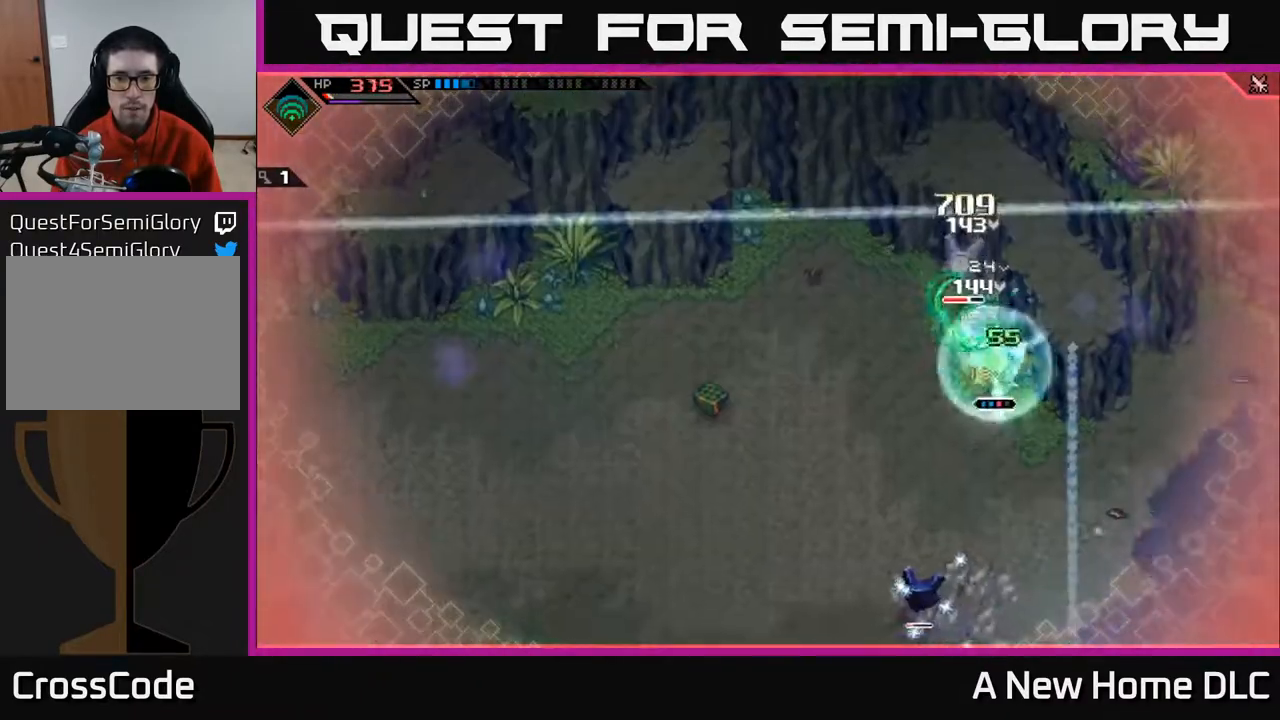
{"buttons": [], "left_stick": "center", "right_stick": "up-left", "events": []}
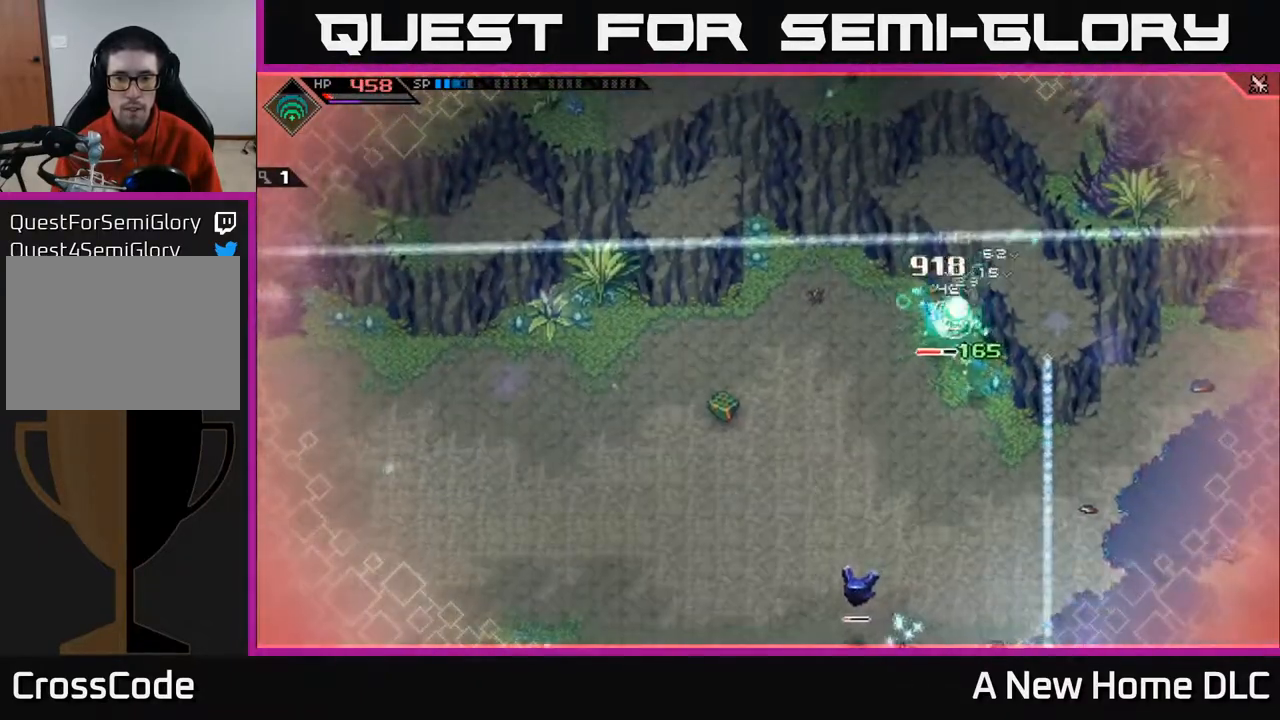
{"buttons": [], "left_stick": "center", "right_stick": "up-left", "events": []}
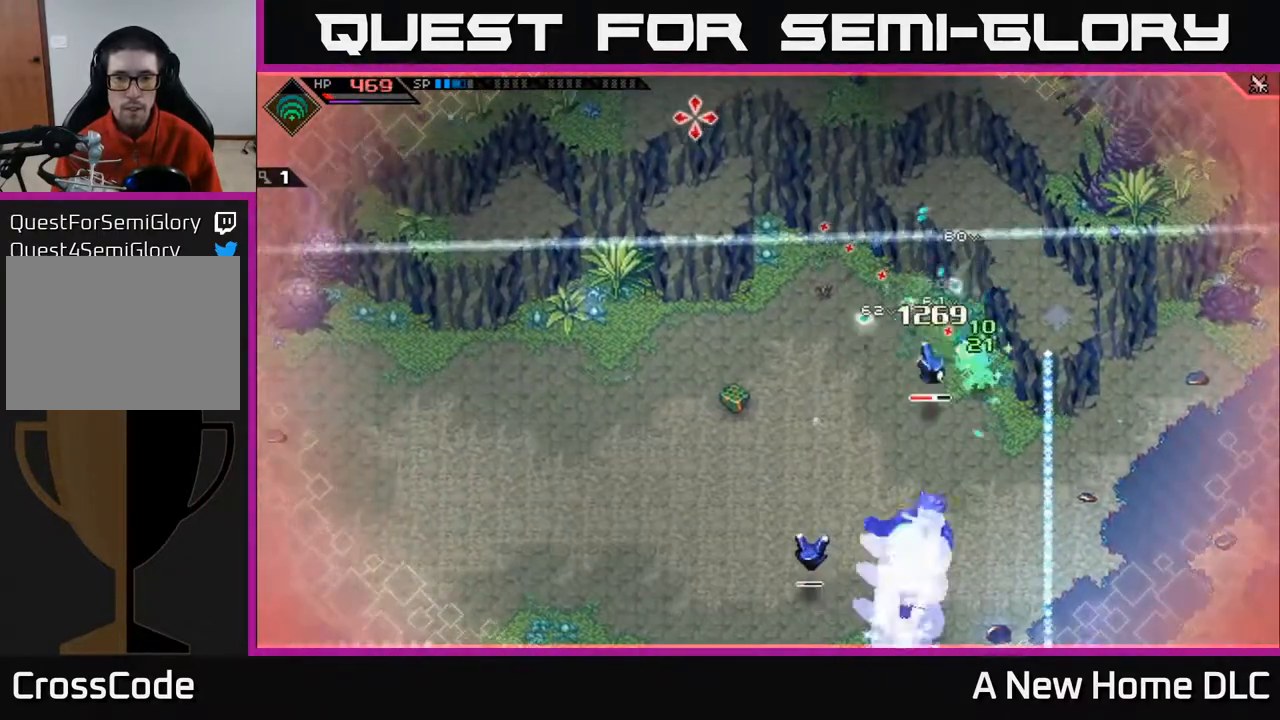
{"buttons": ["L1"], "left_stick": "down-left", "right_stick": "center", "events": [[200, "right_stick", "center"], [217, "left_stick", "left"], [233, "L1", "down"], [367, "L1", "up"], [417, "L1", "down"], [500, "left_stick", "down-left"]]}
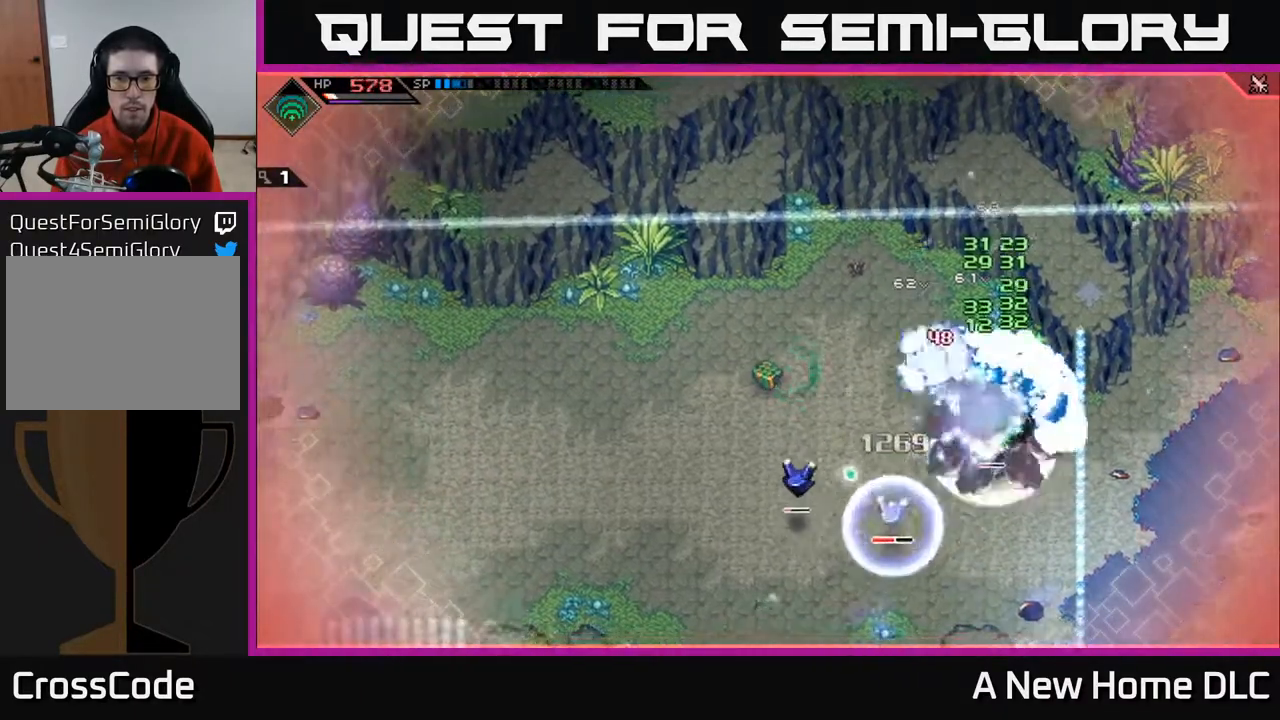
{"buttons": [], "left_stick": "down", "right_stick": "center", "events": [[17, "L1", "up"], [83, "L1", "down"], [200, "L1", "up"], [283, "L1", "down"], [333, "L1", "up"], [383, "left_stick", "down"]]}
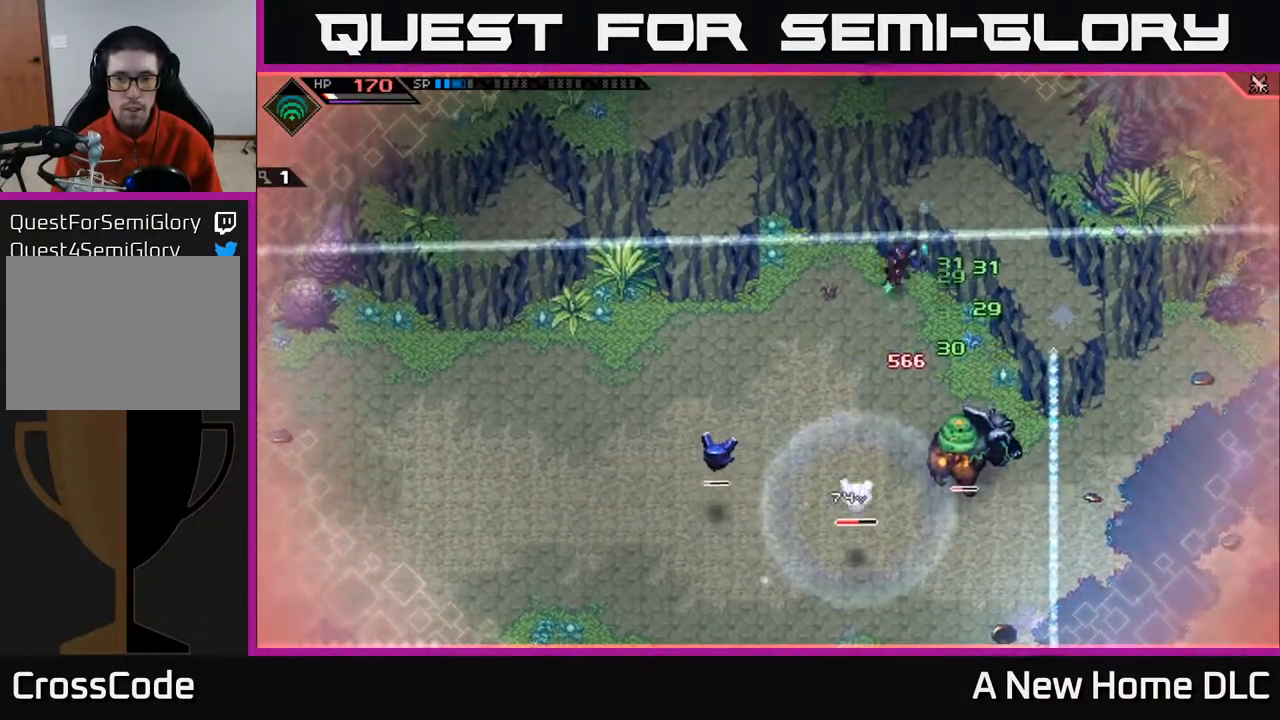
{"buttons": ["L1"], "left_stick": "down-left", "right_stick": "center", "events": [[50, "L1", "down"], [67, "left_stick", "down-left"], [200, "L1", "up"], [317, "L1", "down"]]}
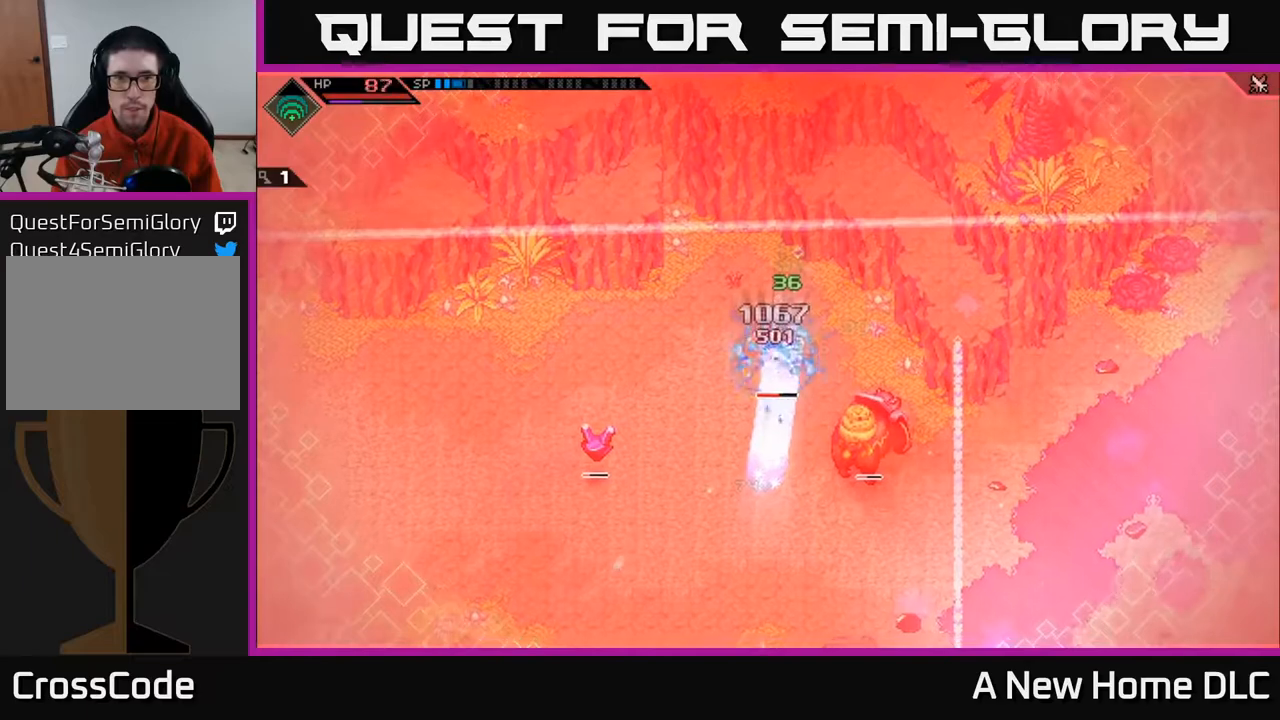
{"buttons": [], "left_stick": "center", "right_stick": "center", "events": [[83, "L1", "up"], [283, "left_stick", "center"]]}
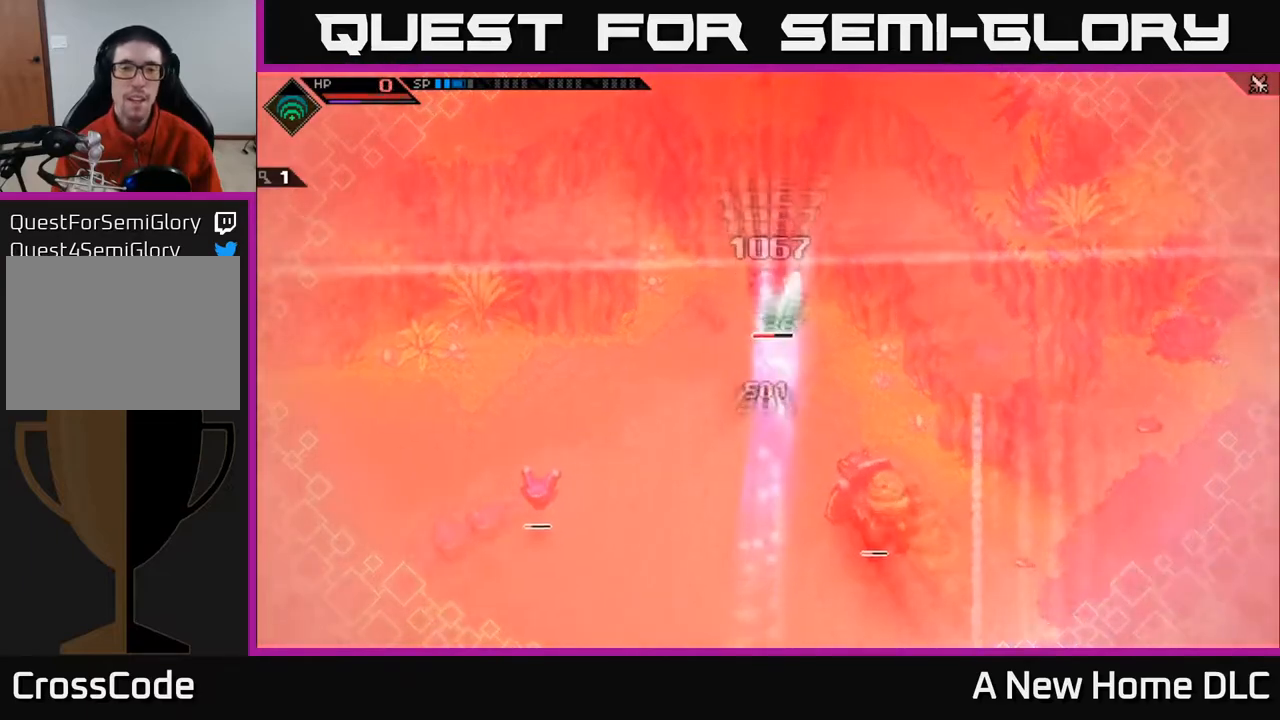
{"buttons": [], "left_stick": "center", "right_stick": "center", "events": []}
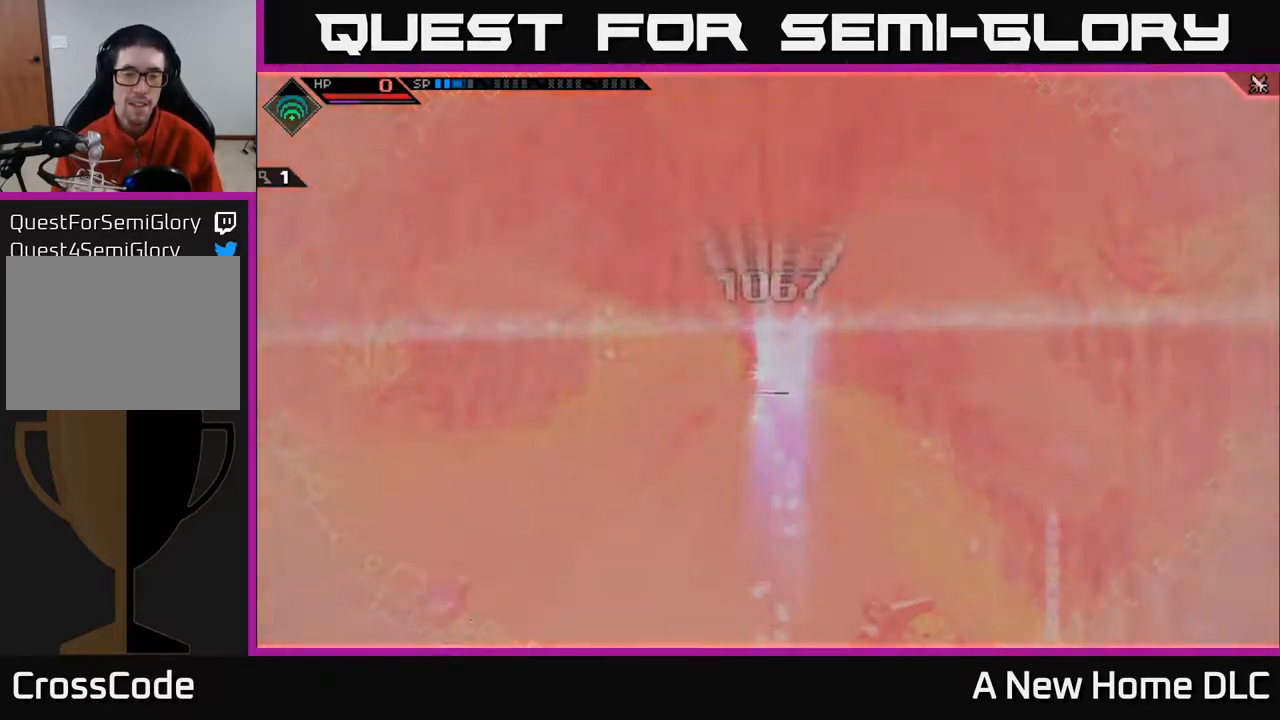
{"buttons": [], "left_stick": "center", "right_stick": "center", "events": []}
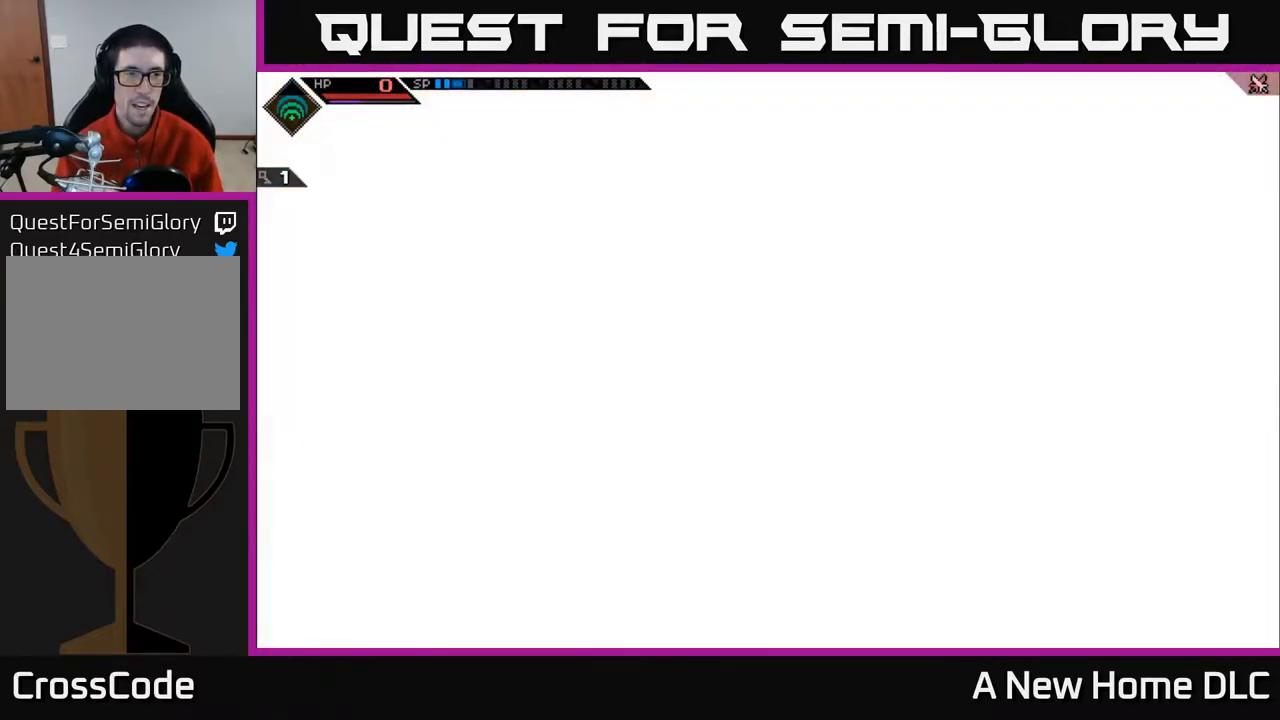
{"buttons": [], "left_stick": "center", "right_stick": "center", "events": []}